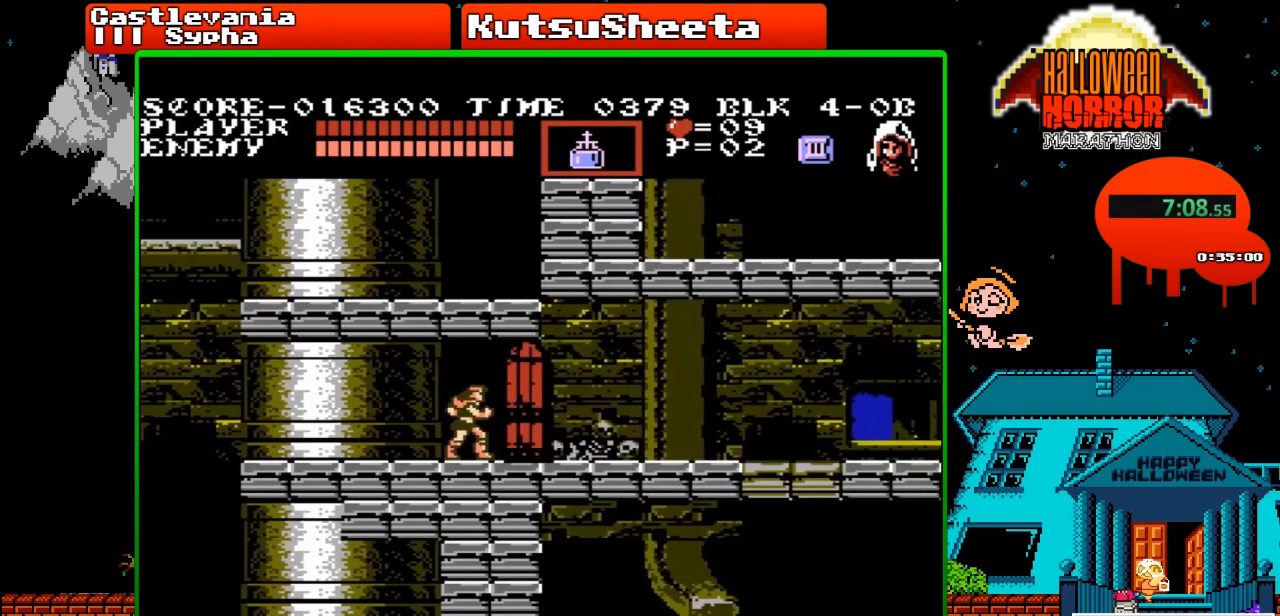
Gameplay with a controller (Nintendo layout); each line is a JSON object with the inputs held at the frame after it. "events" lists button and stick changes between this image and that frame as [ms after this image, input, new state], when the widget could be followed in between. Not read: L3 R3.
{"buttons": [], "events": []}
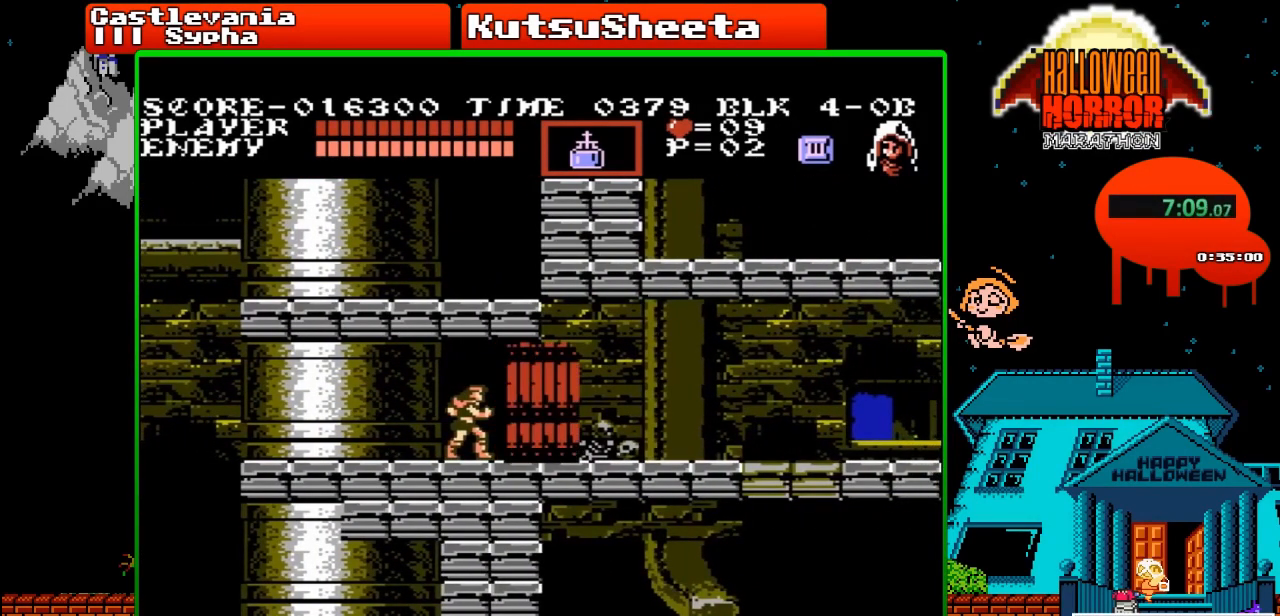
{"buttons": [], "events": []}
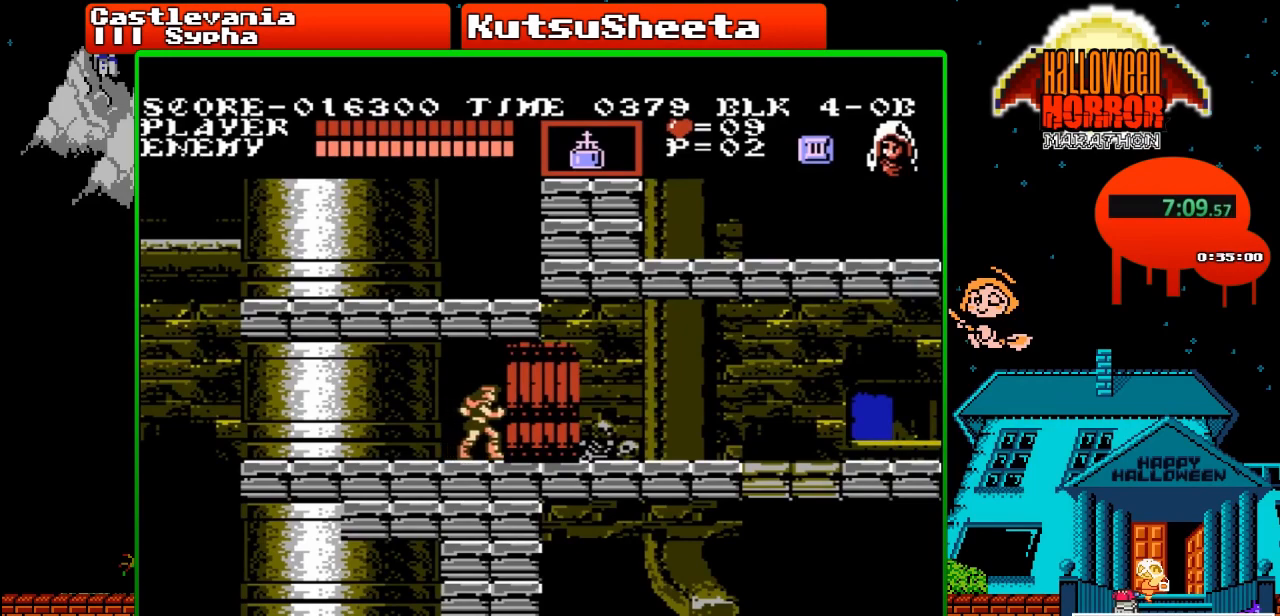
{"buttons": [], "events": []}
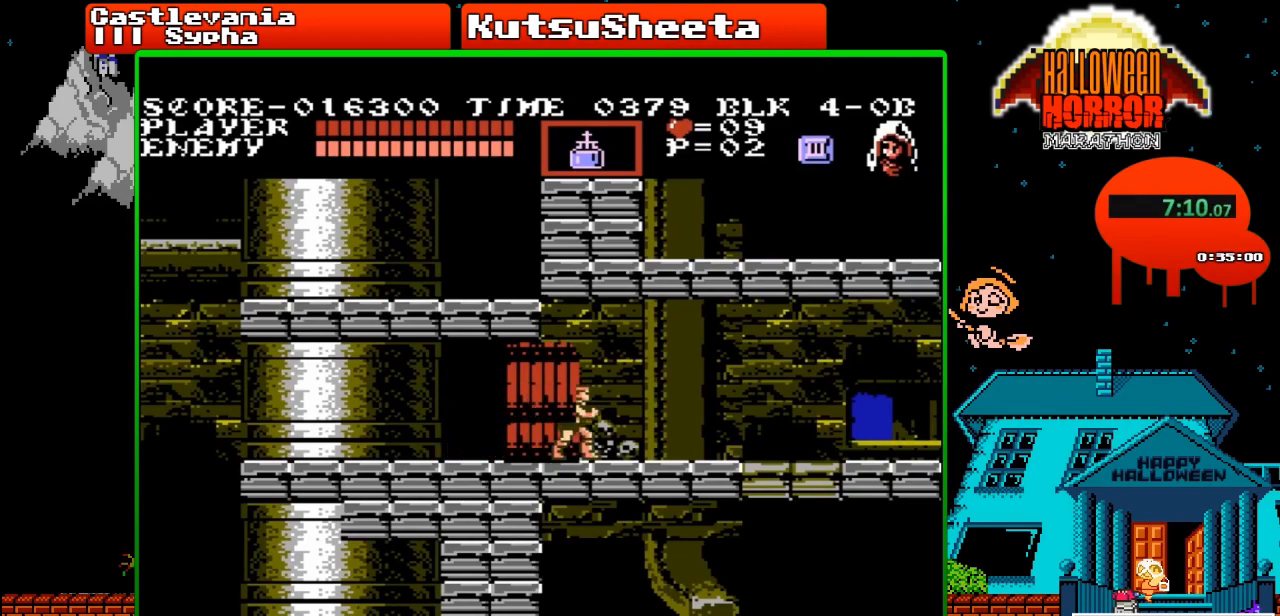
{"buttons": [], "events": []}
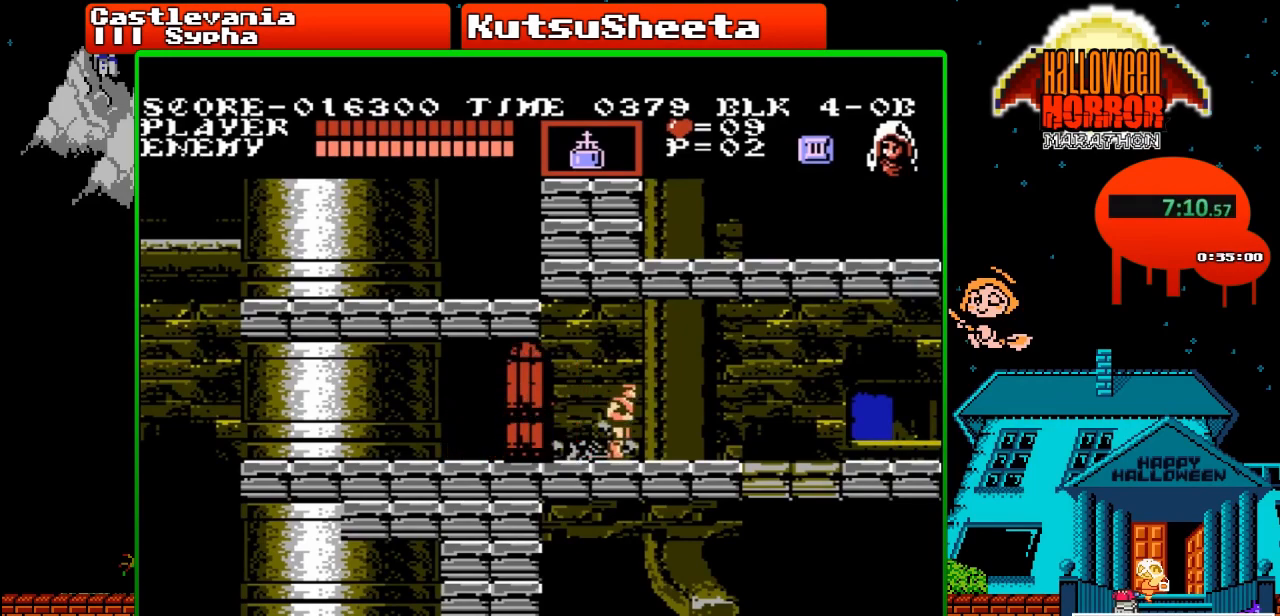
{"buttons": [], "events": []}
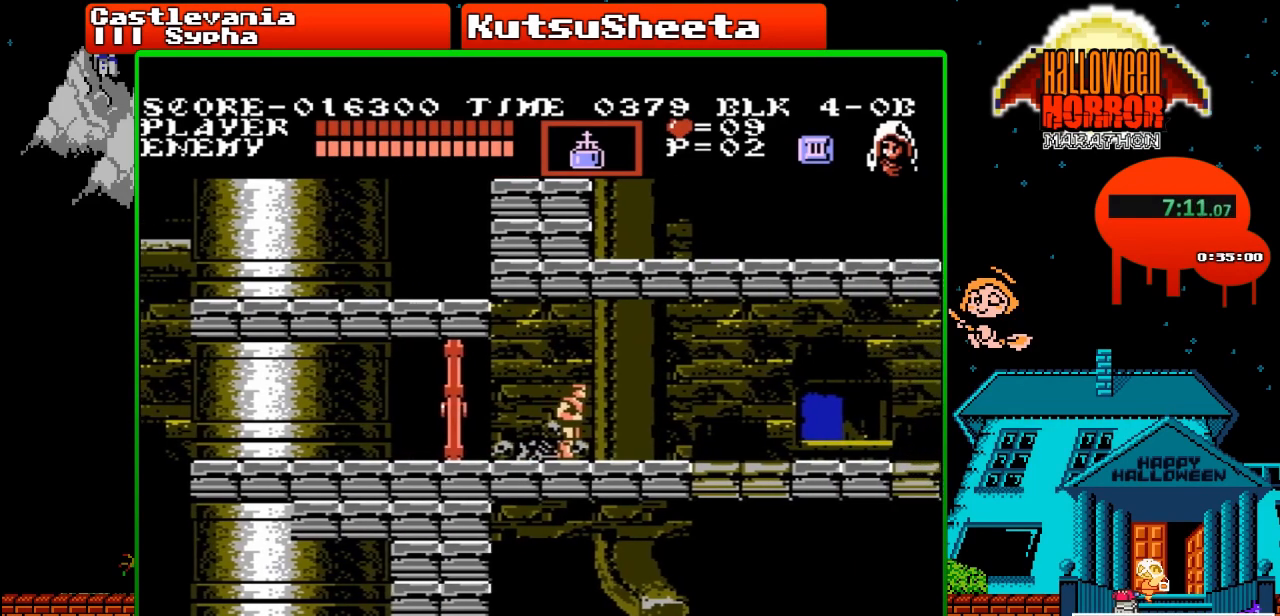
{"buttons": ["DPAD_RIGHT"], "events": [[300, "DPAD_RIGHT", "down"]]}
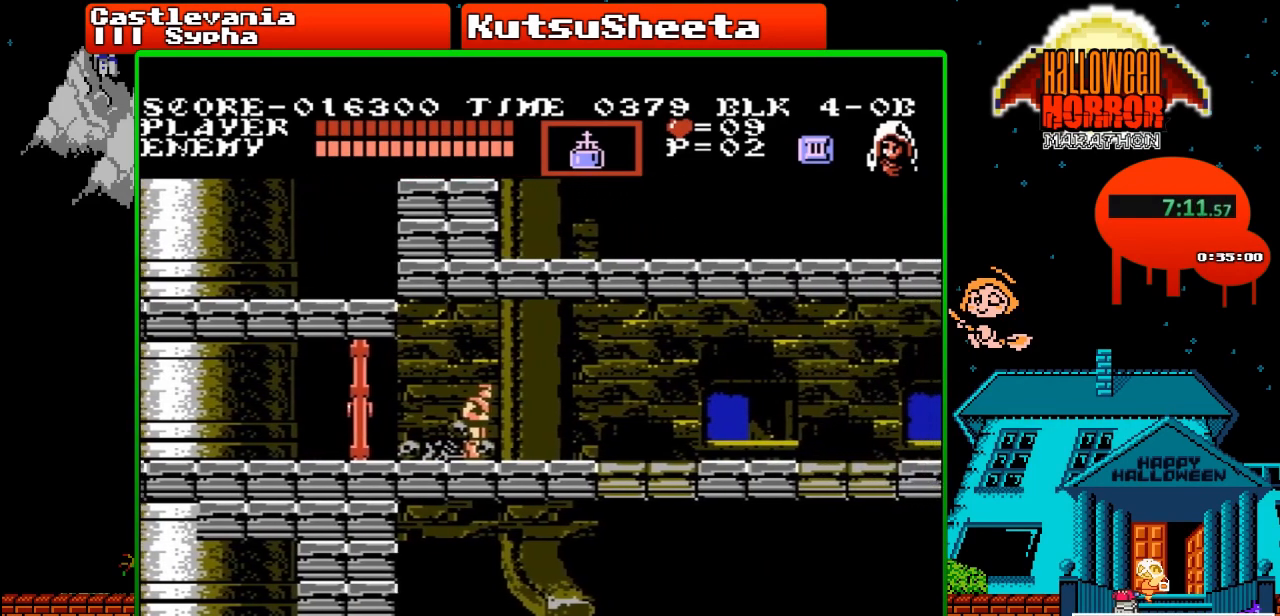
{"buttons": ["DPAD_RIGHT"], "events": []}
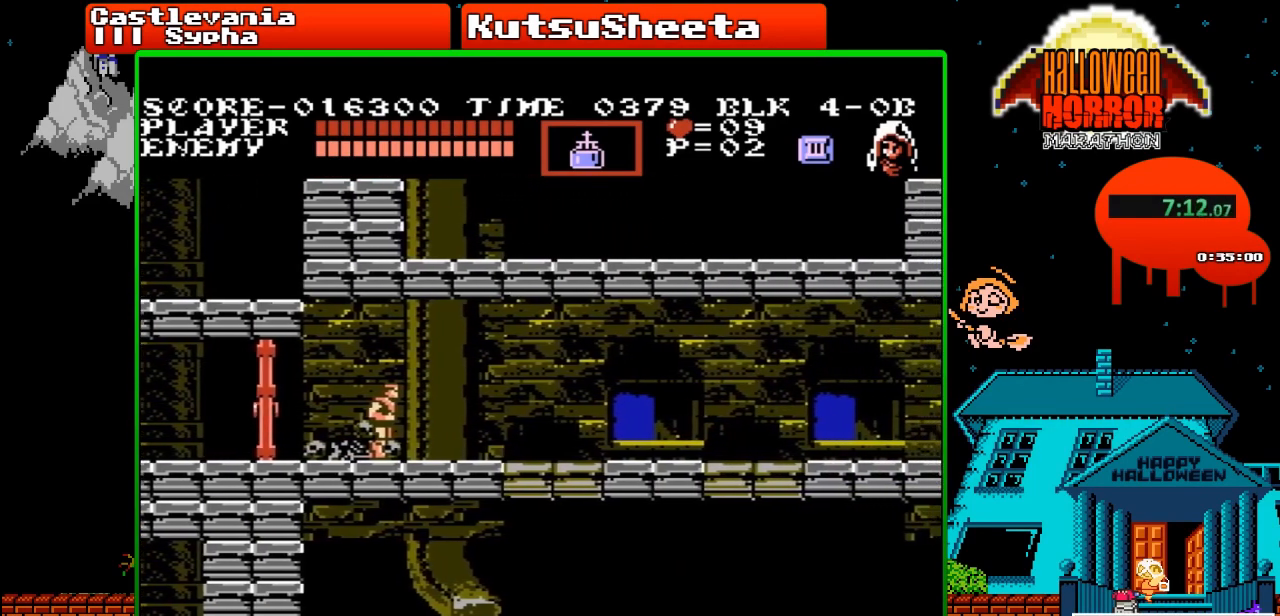
{"buttons": ["DPAD_RIGHT"], "events": []}
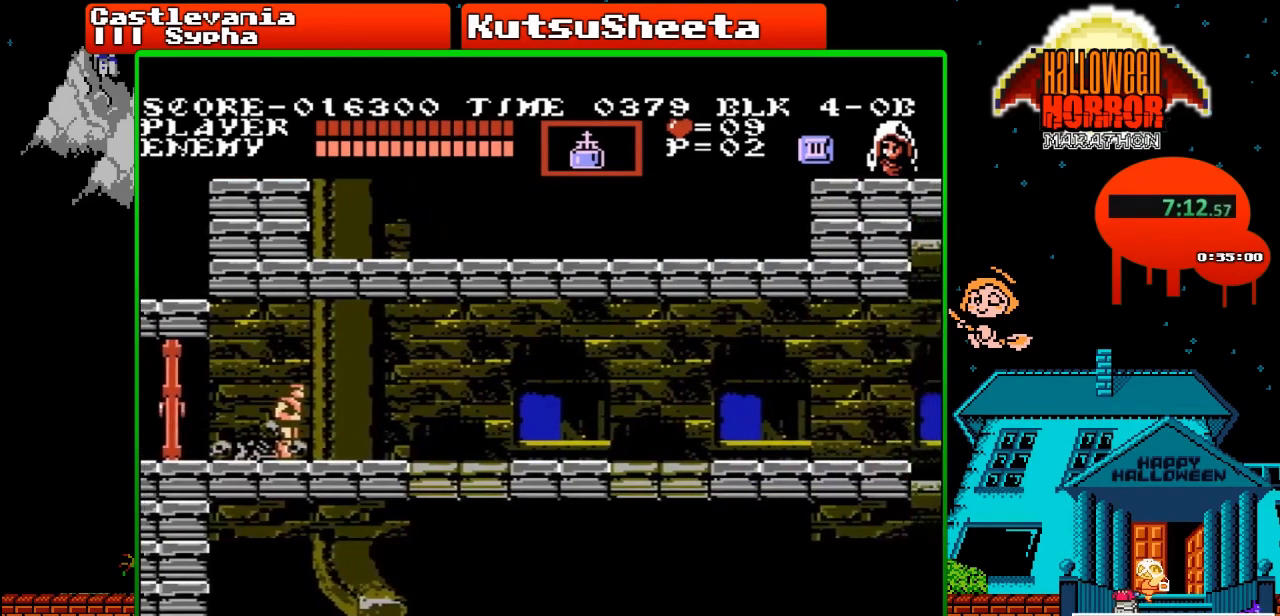
{"buttons": ["DPAD_RIGHT"], "events": []}
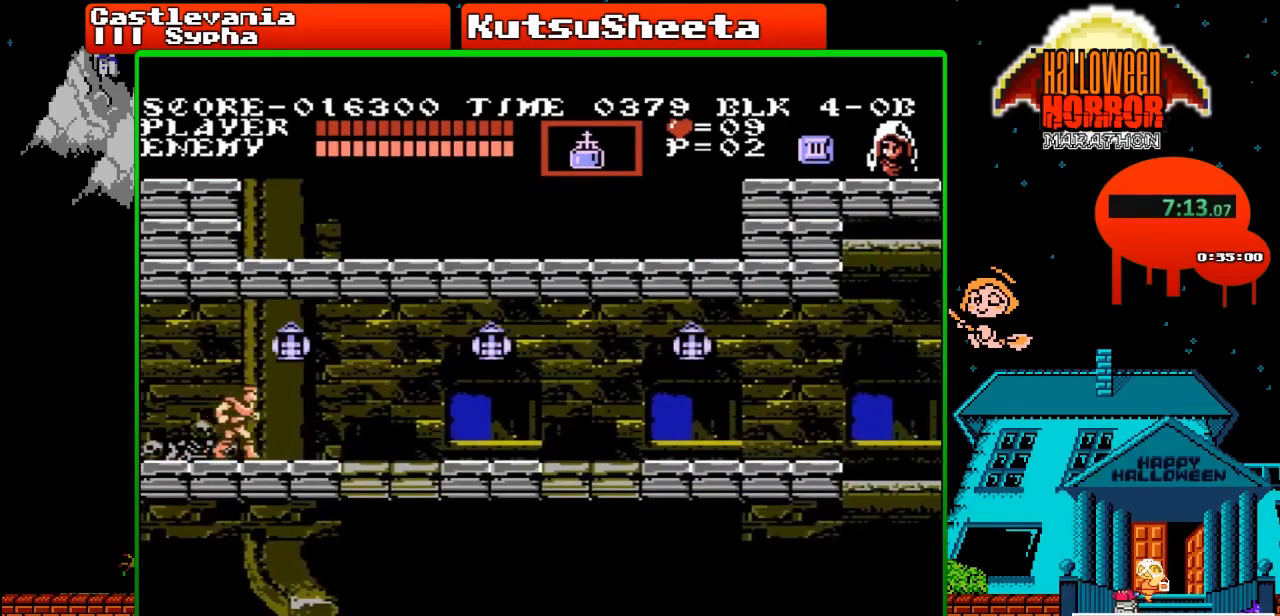
{"buttons": ["DPAD_RIGHT"], "events": []}
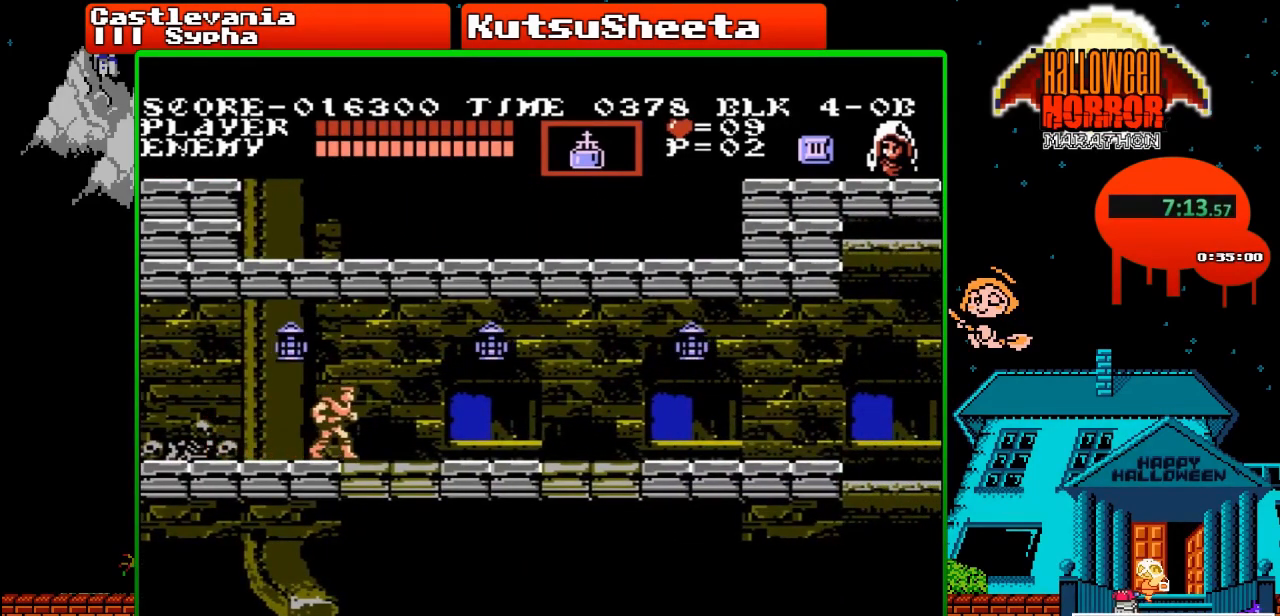
{"buttons": ["DPAD_RIGHT"], "events": []}
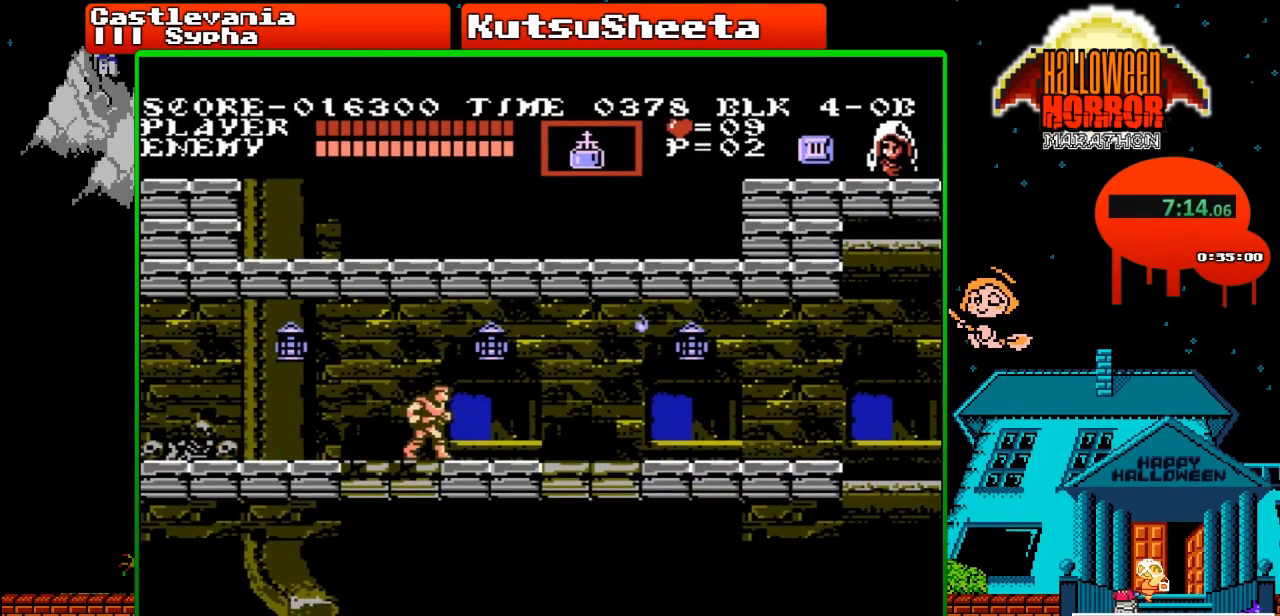
{"buttons": ["DPAD_RIGHT"], "events": []}
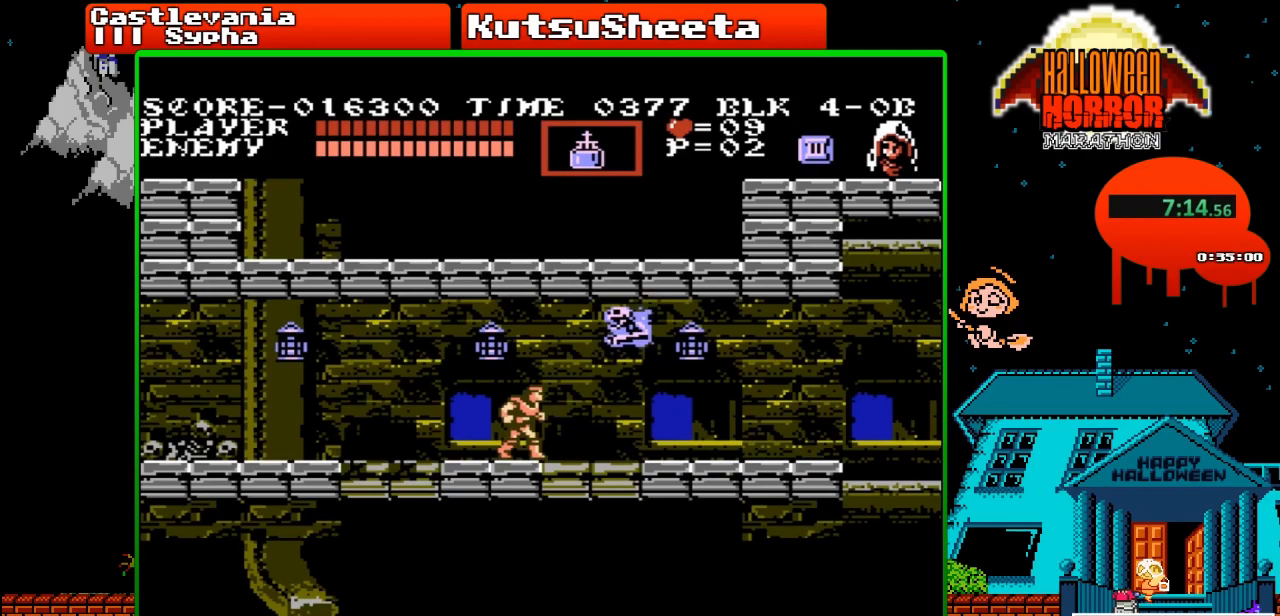
{"buttons": ["DPAD_RIGHT"], "events": []}
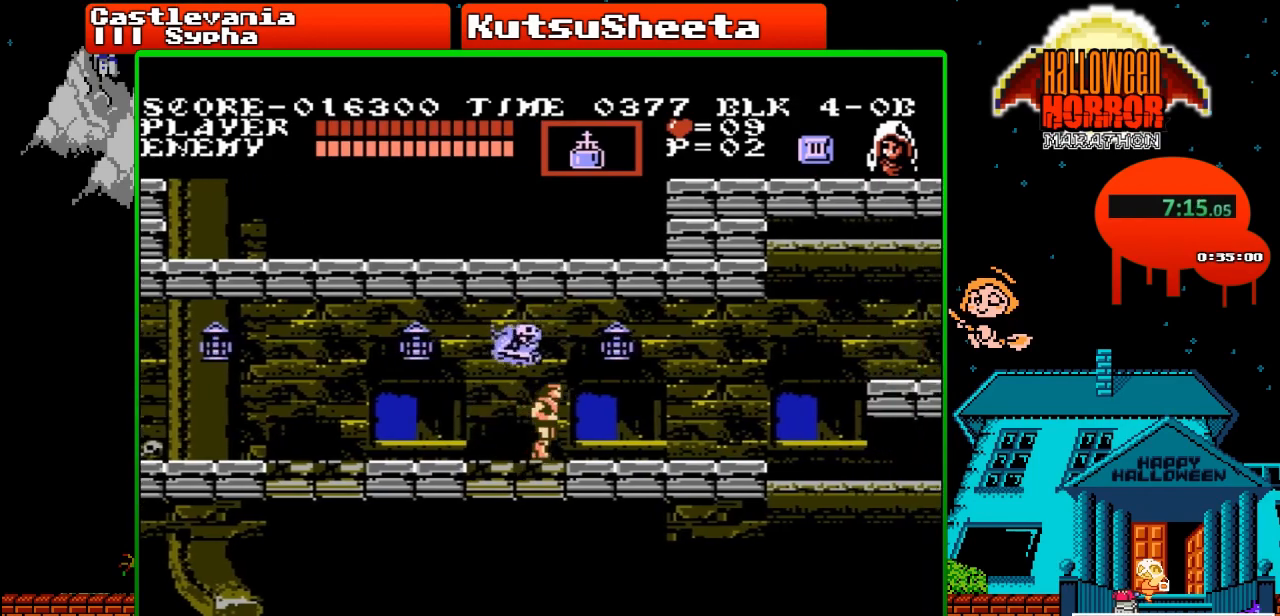
{"buttons": ["DPAD_RIGHT"], "events": []}
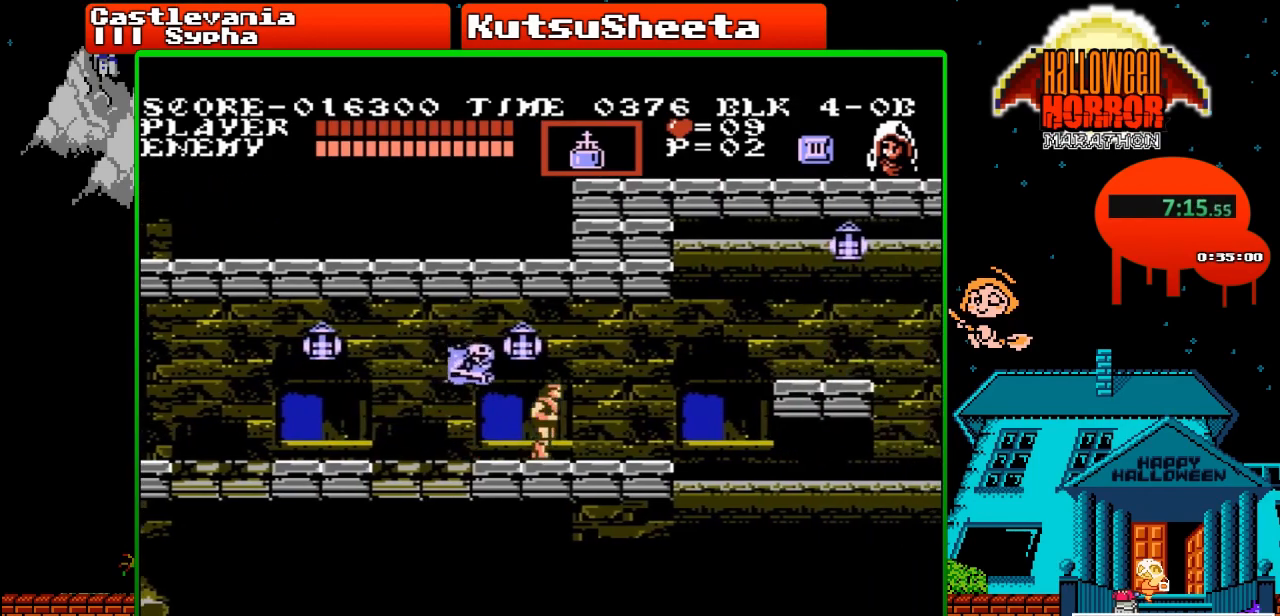
{"buttons": ["DPAD_RIGHT"], "events": []}
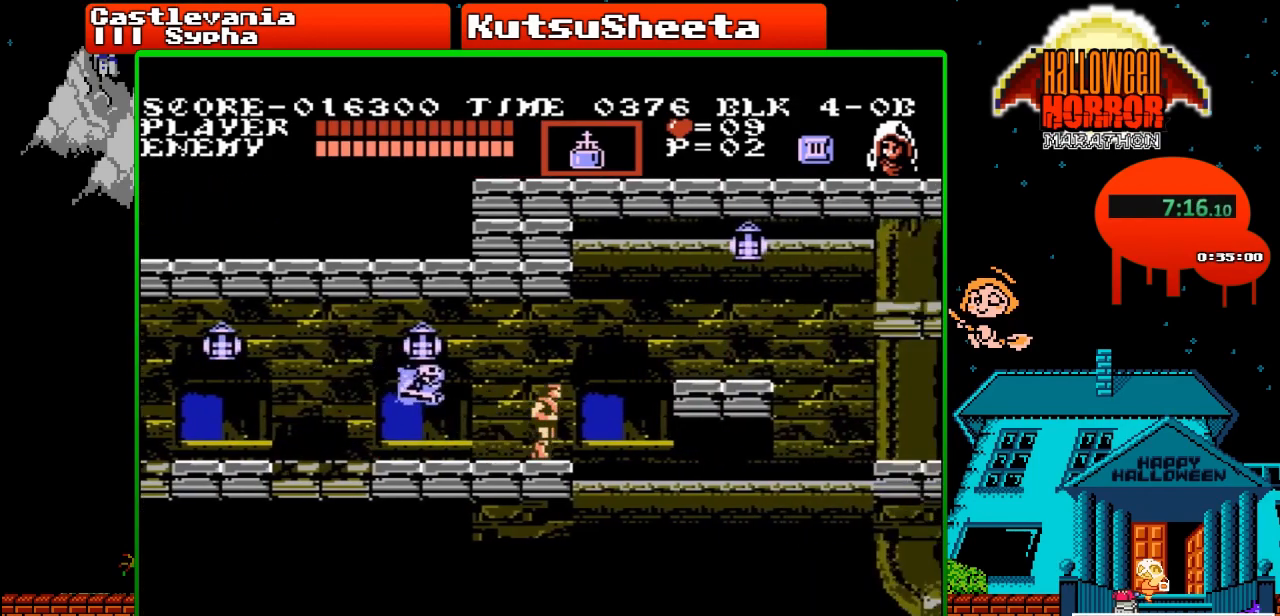
{"buttons": ["DPAD_RIGHT"], "events": [[200, "A", "down"], [333, "A", "up"]]}
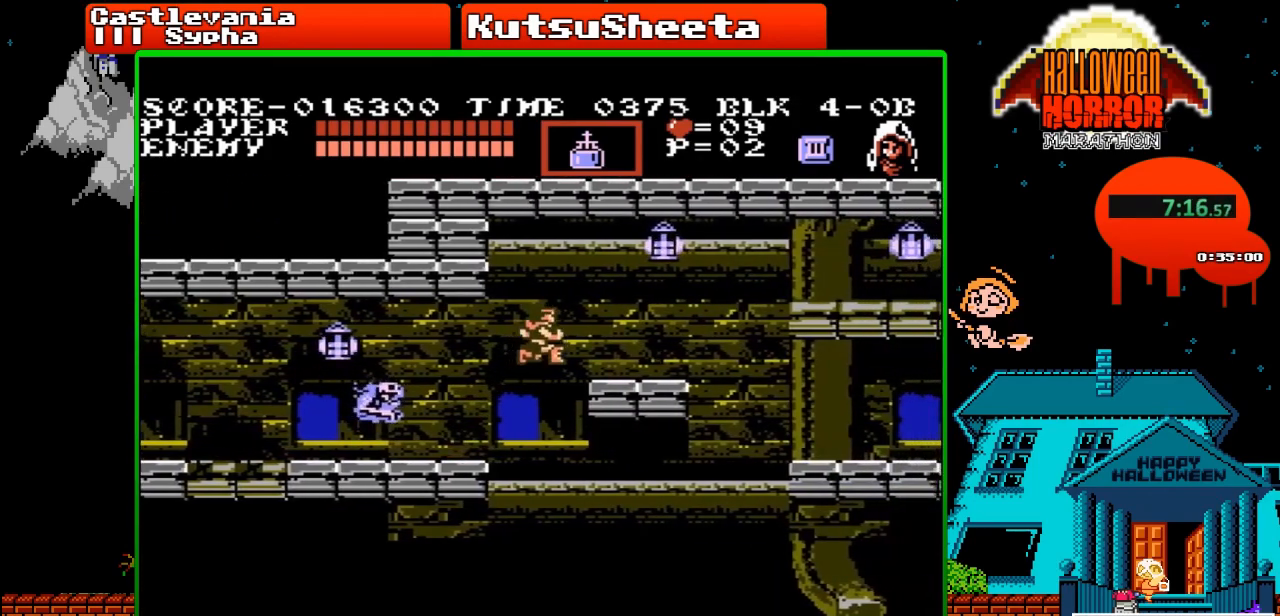
{"buttons": ["DPAD_RIGHT"], "events": []}
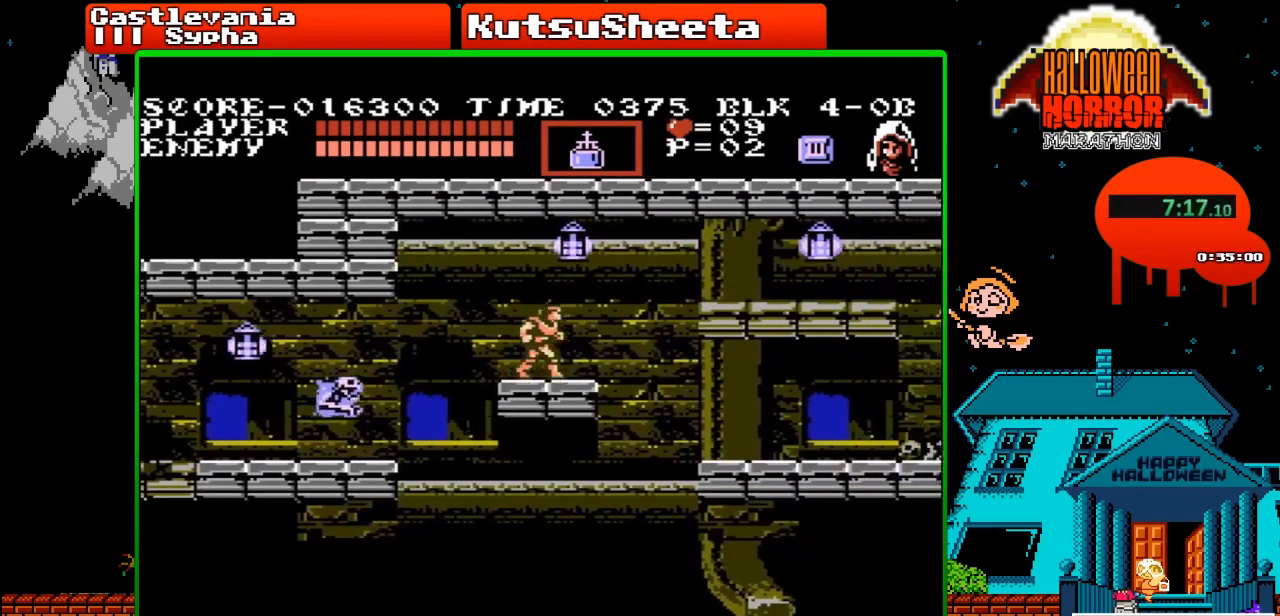
{"buttons": ["DPAD_RIGHT"], "events": [[50, "A", "down"], [150, "A", "up"]]}
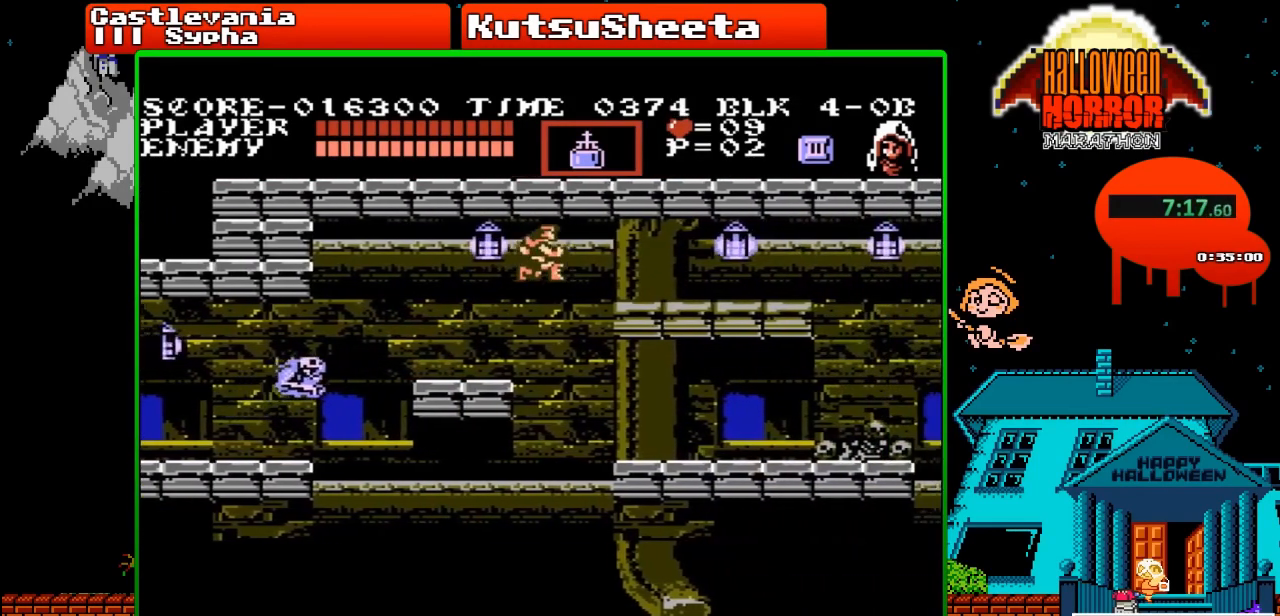
{"buttons": ["DPAD_RIGHT"], "events": []}
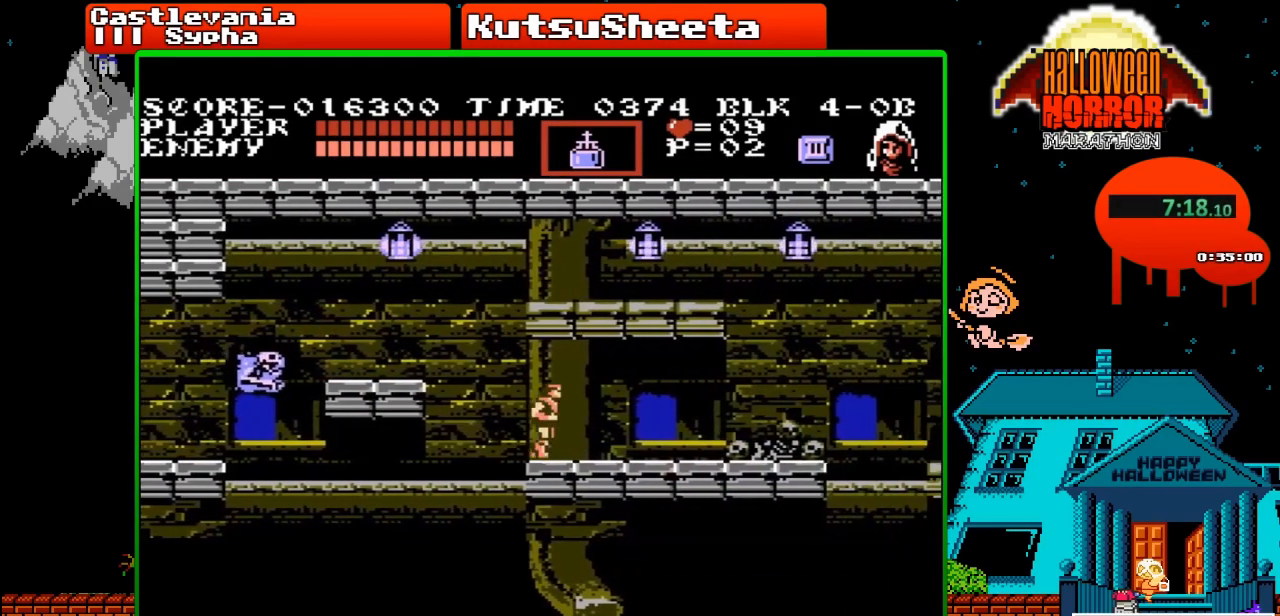
{"buttons": ["DPAD_RIGHT"], "events": []}
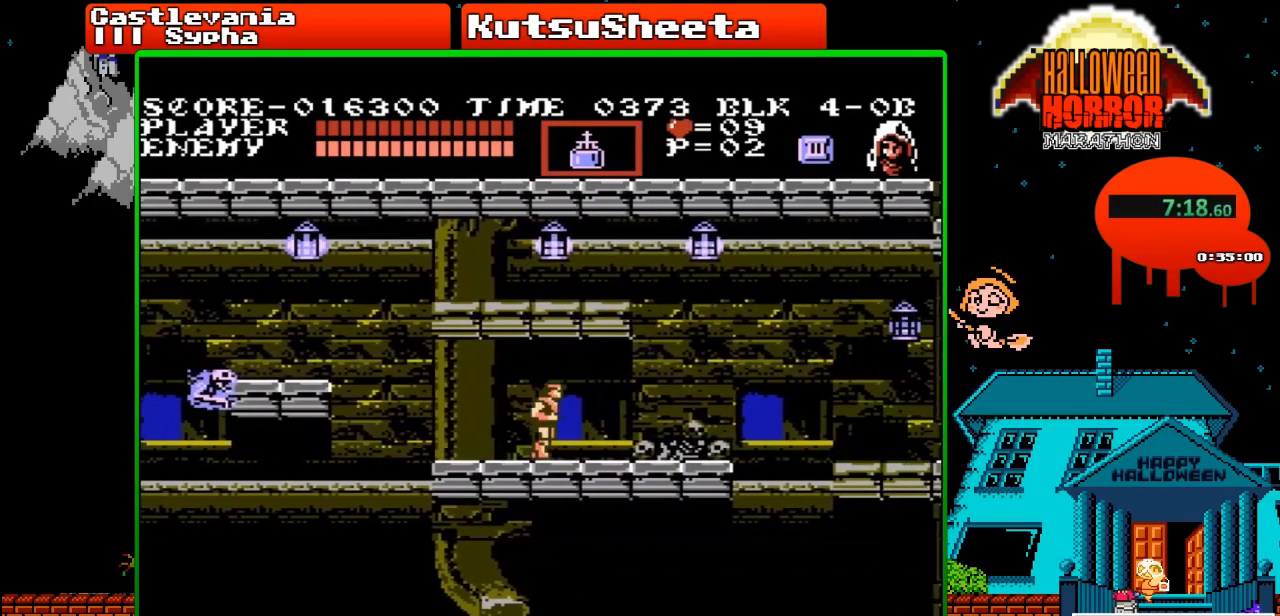
{"buttons": ["DPAD_RIGHT"], "events": []}
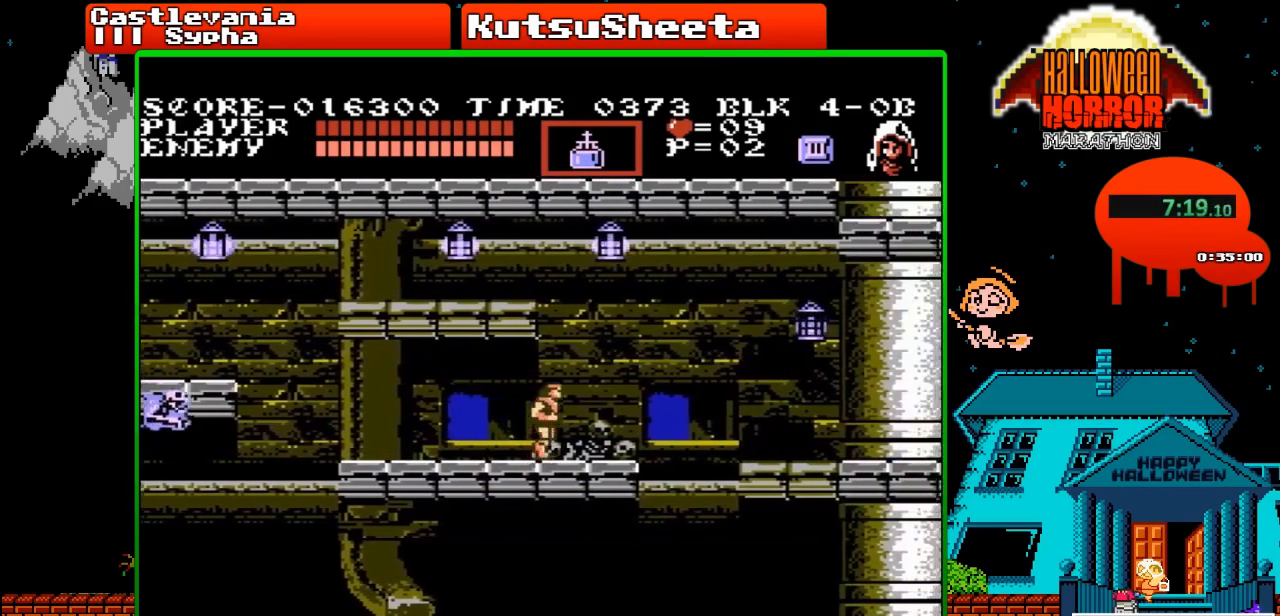
{"buttons": ["DPAD_RIGHT"], "events": []}
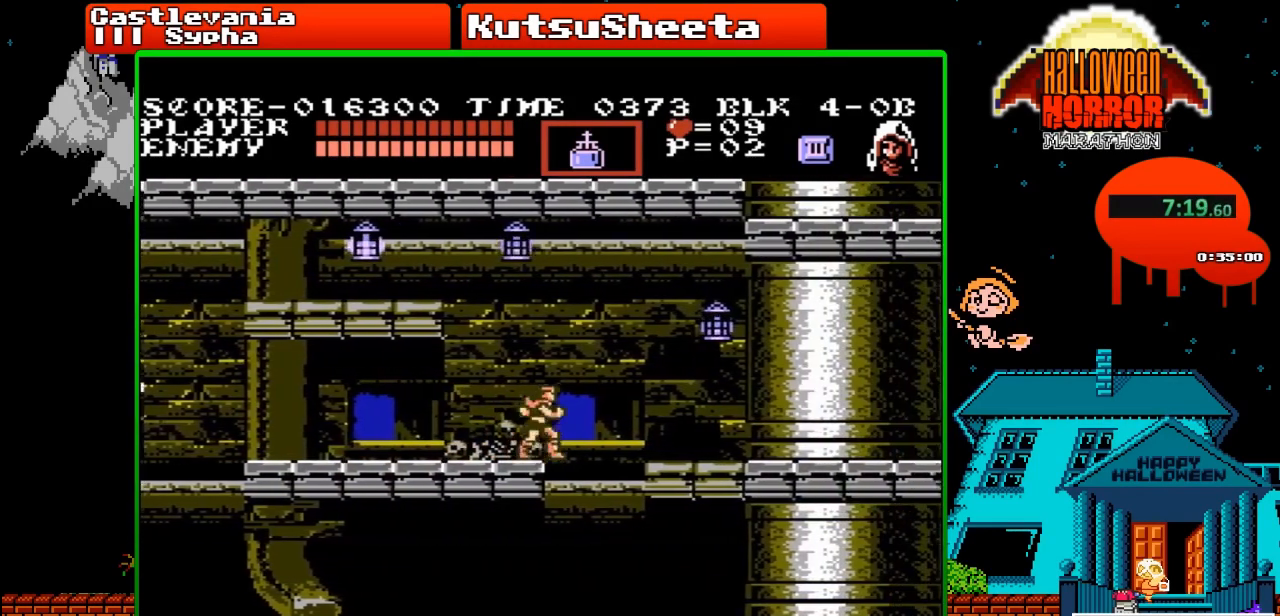
{"buttons": ["DPAD_RIGHT"], "events": [[17, "A", "down"], [50, "B", "down"], [183, "B", "up"], [217, "A", "up"]]}
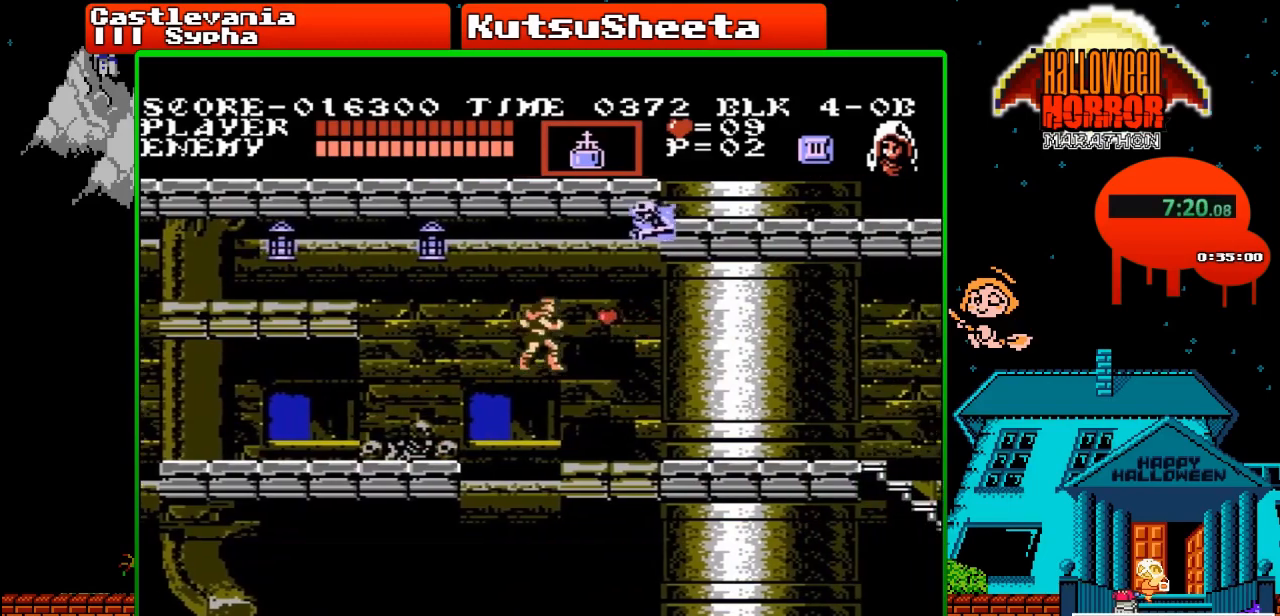
{"buttons": ["DPAD_RIGHT"], "events": []}
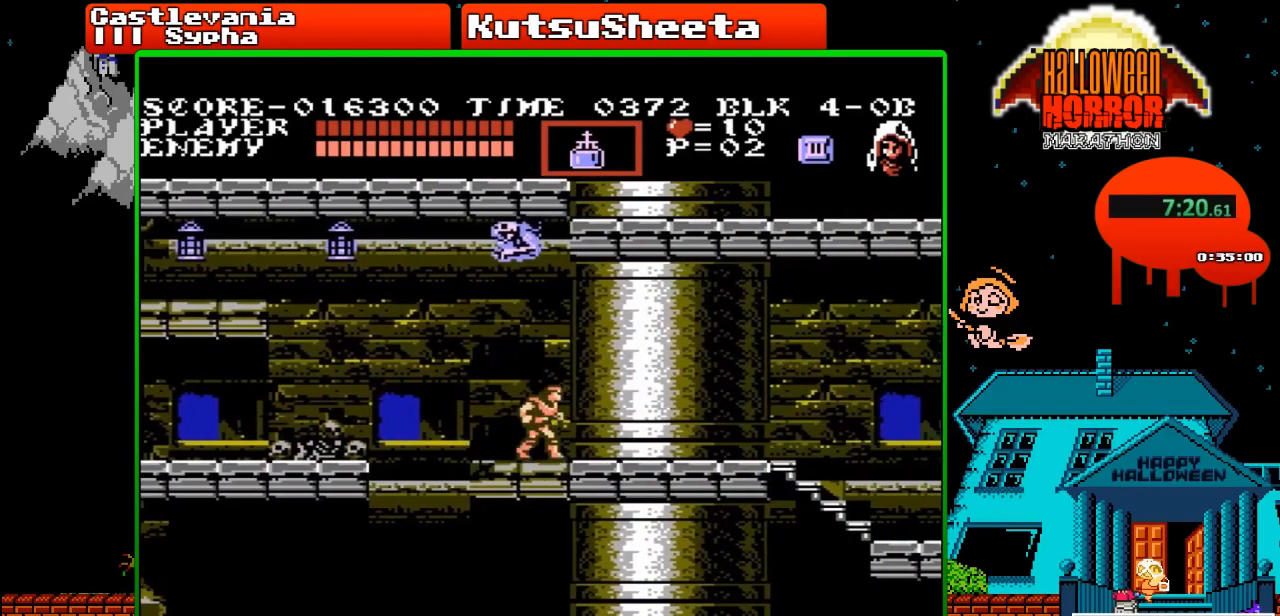
{"buttons": ["DPAD_RIGHT"], "events": []}
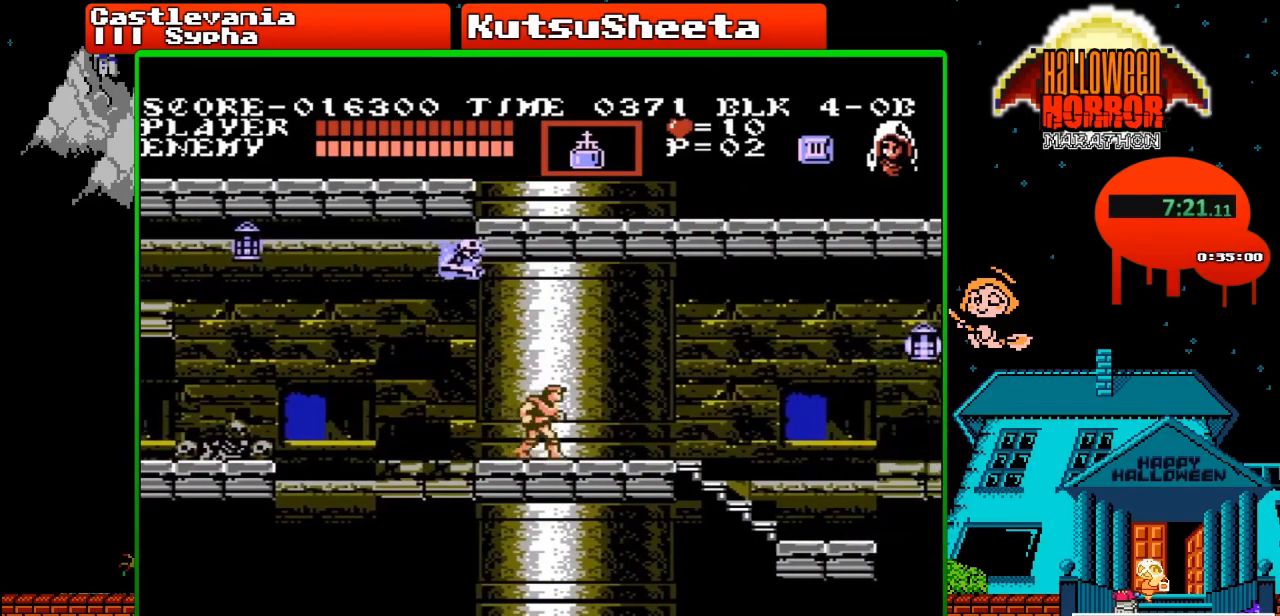
{"buttons": ["DPAD_RIGHT"], "events": []}
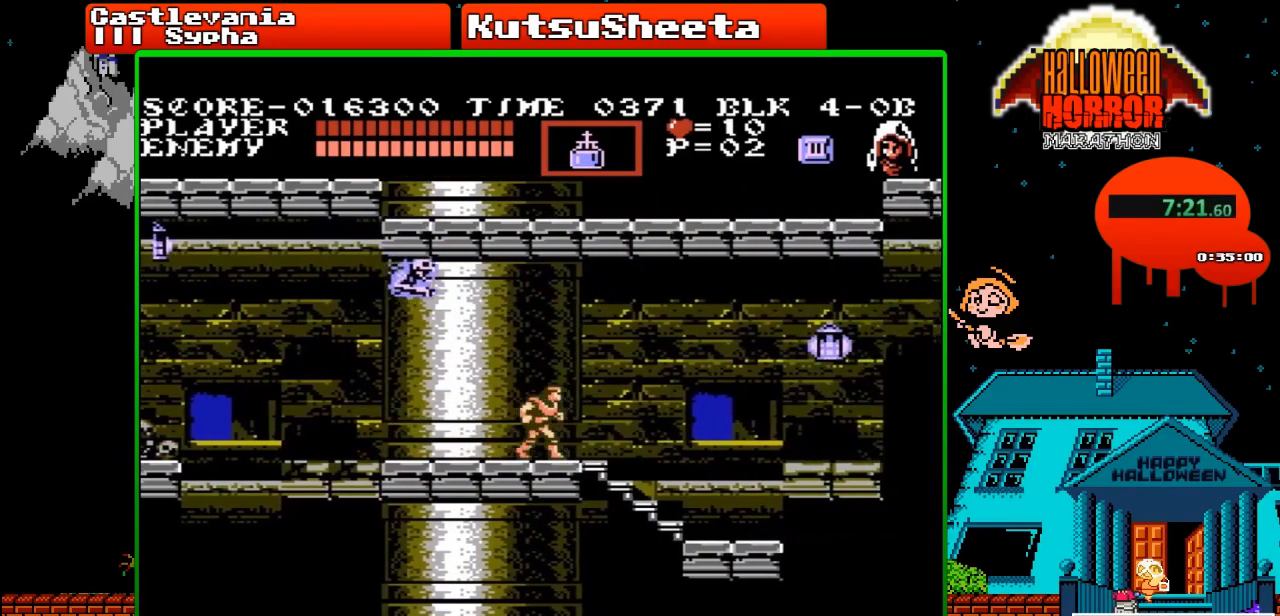
{"buttons": ["DPAD_RIGHT"], "events": [[67, "A", "down"], [167, "A", "up"], [250, "B", "down"], [300, "B", "up"]]}
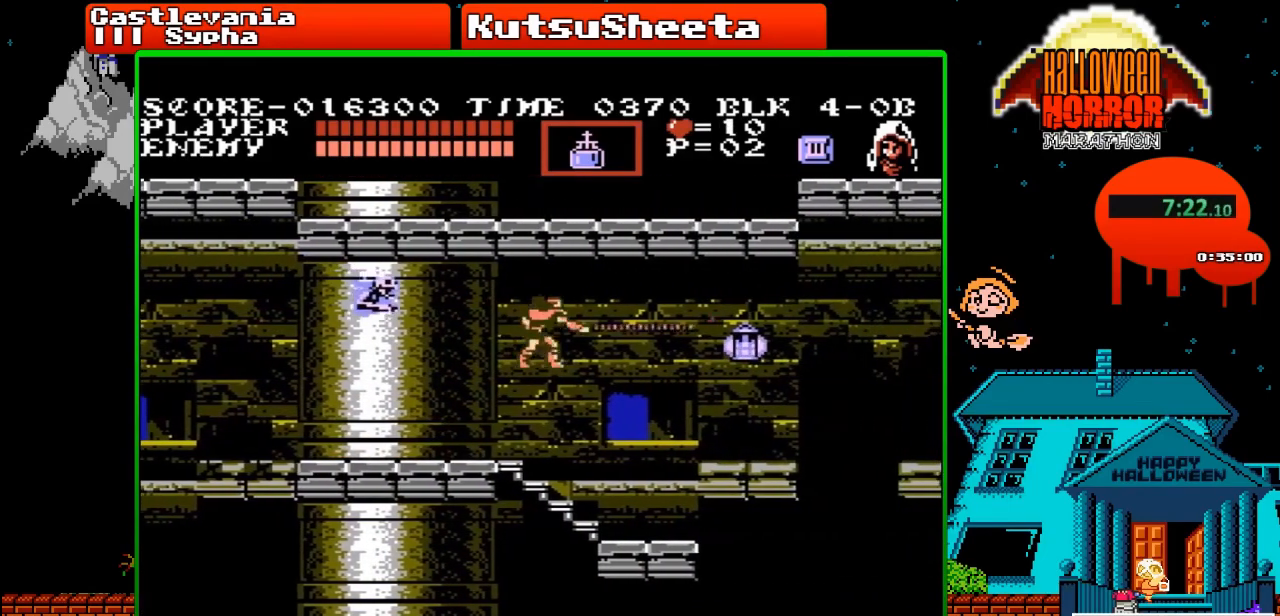
{"buttons": ["A", "DPAD_RIGHT"], "events": [[450, "A", "down"]]}
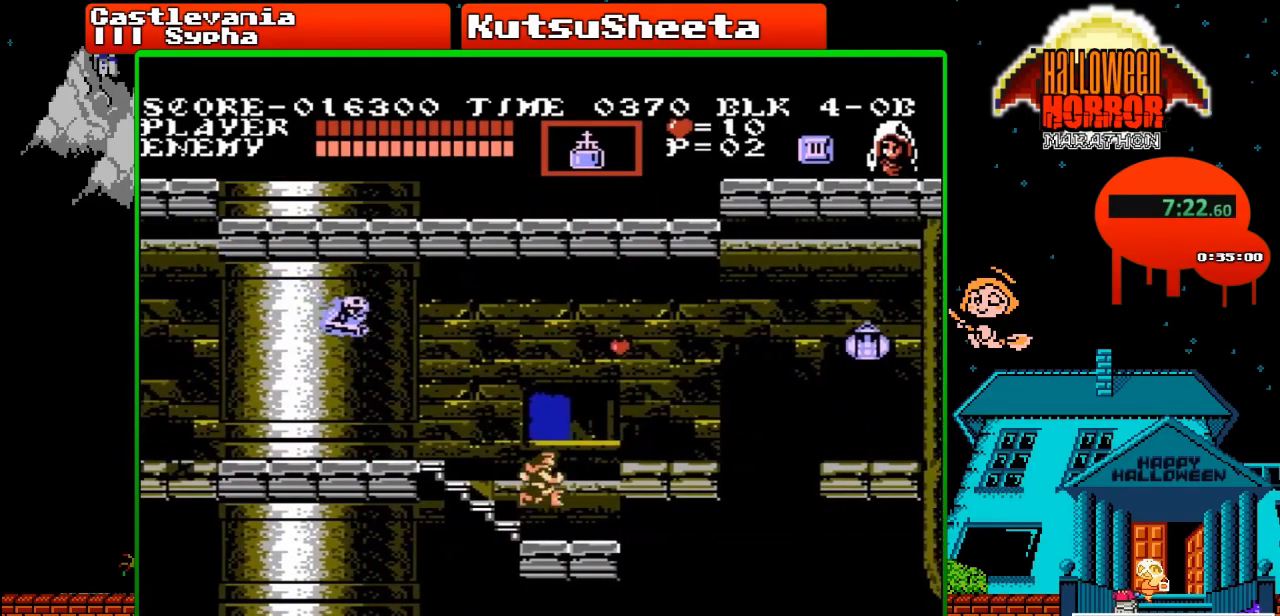
{"buttons": ["DPAD_RIGHT"], "events": [[83, "A", "up"]]}
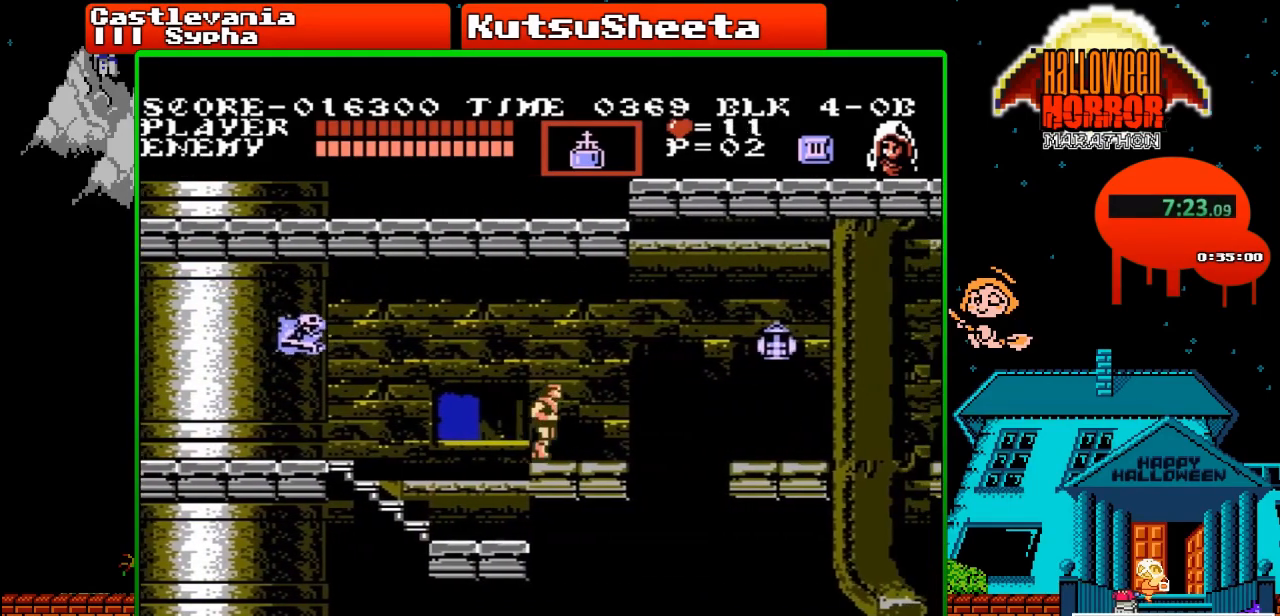
{"buttons": ["DPAD_RIGHT"], "events": [[383, "A", "down"], [467, "A", "up"]]}